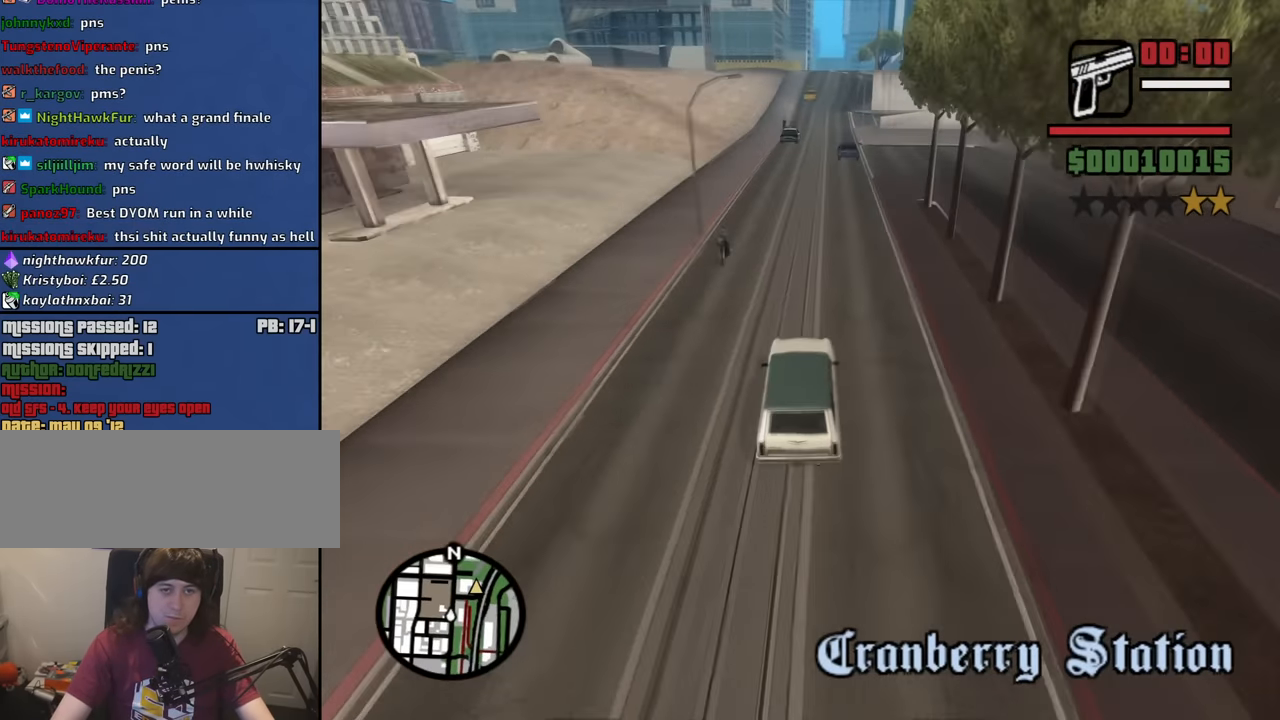
Gameplay with keyboard and mouse; each line is a JSON object with the keys and mouse buttons held at the frame after it. "events" lists presses ("down") and releases ("up") of "1", "2", "3", "4", "5", "6", "8", "a", "alt", "b", "c", "ctrl", "d", "down", "e", "escape", "f", "f1", "f2", "f3", "g", "h", "left", "n", "num2", "q", "r", "right", "s", "shift", "space", "t", "tab", "up", "v", "w", "x", "y", "z", "mouse_left", "mouse_middle", "mouse_right", "mouse_wheel_up" and "mouse_wheel_down" between this image and that frame as [ms after this image, input, new state], when the widget could be followed in between. "mouse_left", "mouse_middle", "mouse_right", "mouse_wheel_up", "mouse_wheel_down" = the "left", "middle", "right", "wheel_up", "wheel_down" buttons of the "mouse" list. No other keys are recorded. Mouse movement is not recorded.
{"keys": ["w"], "mouse": [], "events": [[50, "d", "down"], [100, "d", "up"]]}
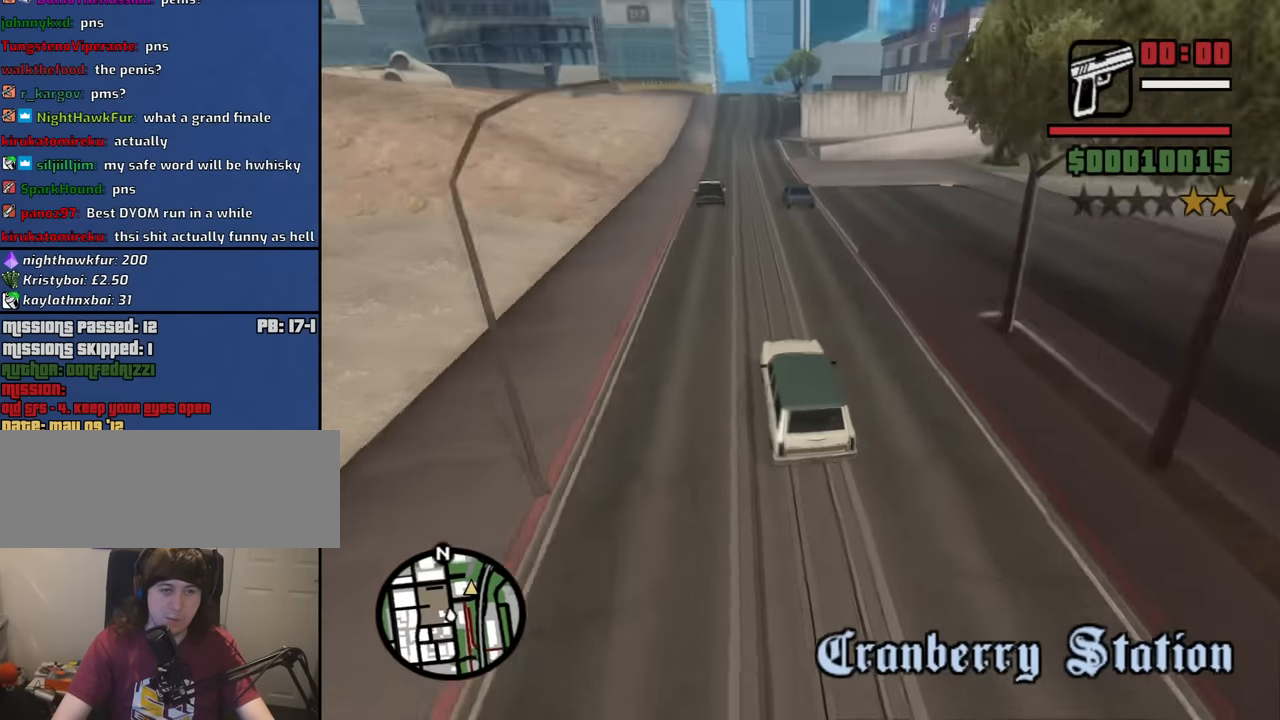
{"keys": ["a", "w"], "mouse": [], "events": [[300, "d", "down"], [484, "a", "down"], [484, "d", "up"]]}
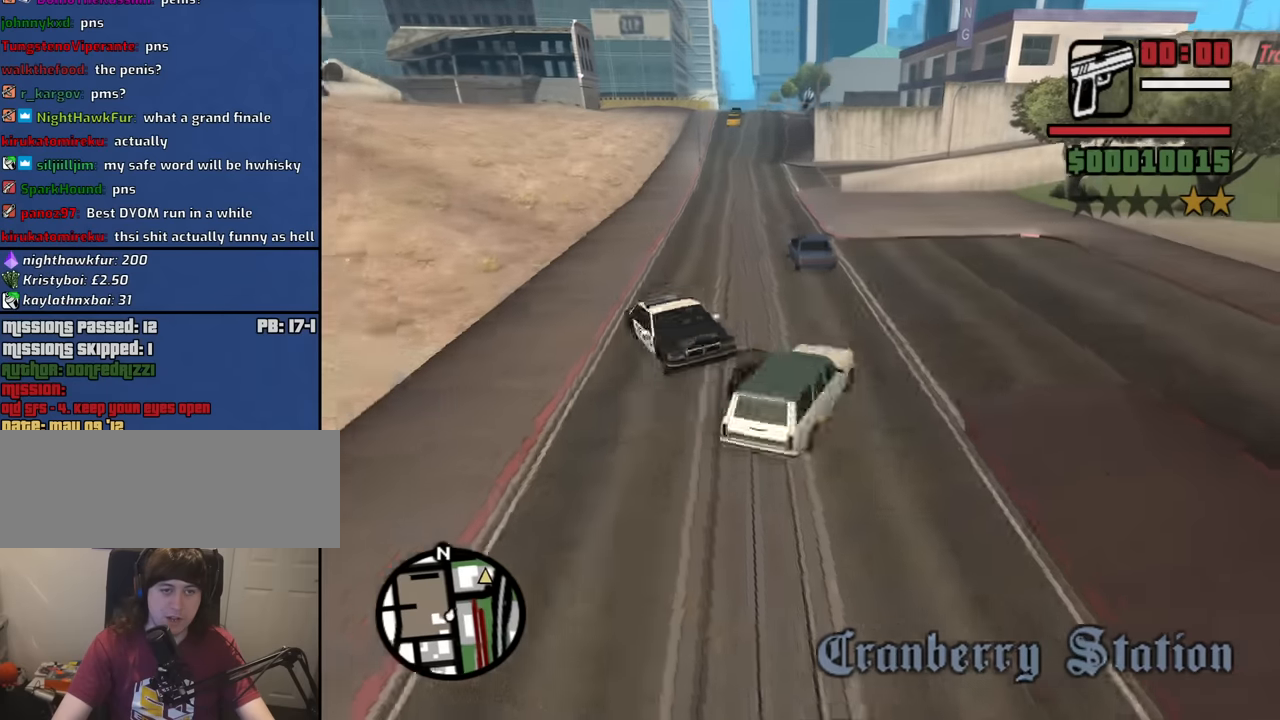
{"keys": ["a", "w"], "mouse": [], "events": []}
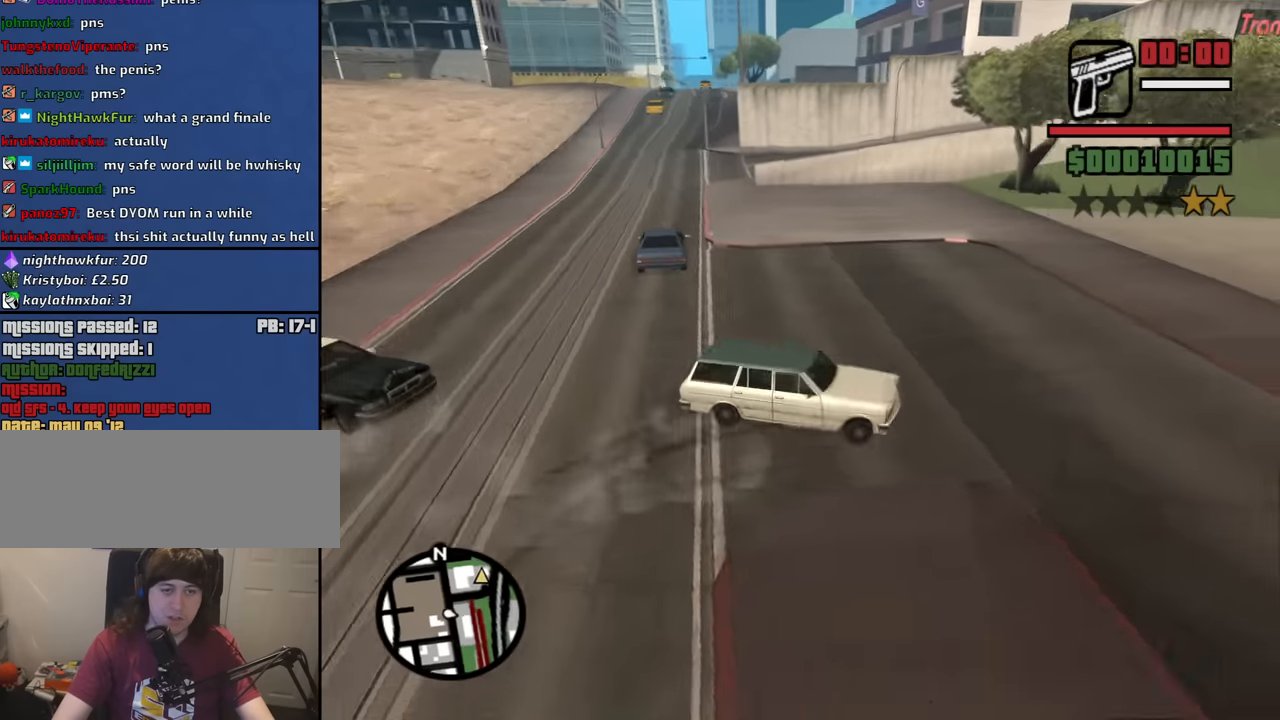
{"keys": ["a", "w"], "mouse": [], "events": []}
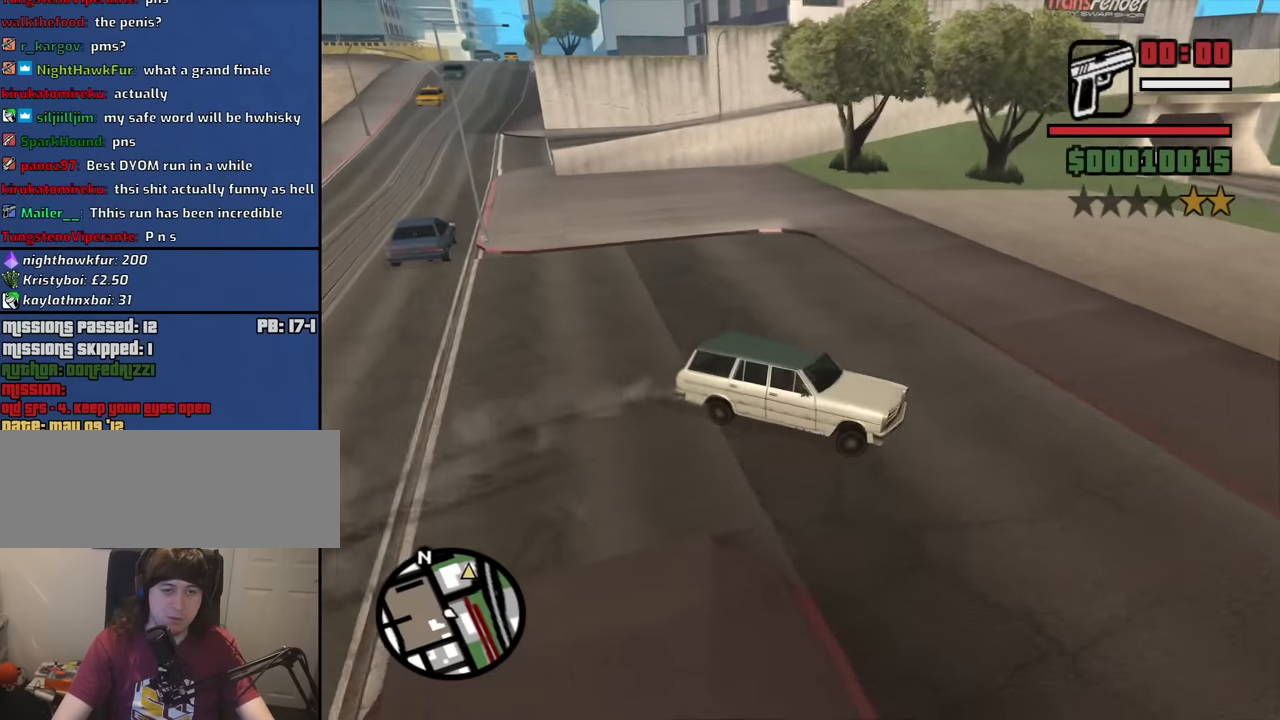
{"keys": ["a", "w"], "mouse": [], "events": []}
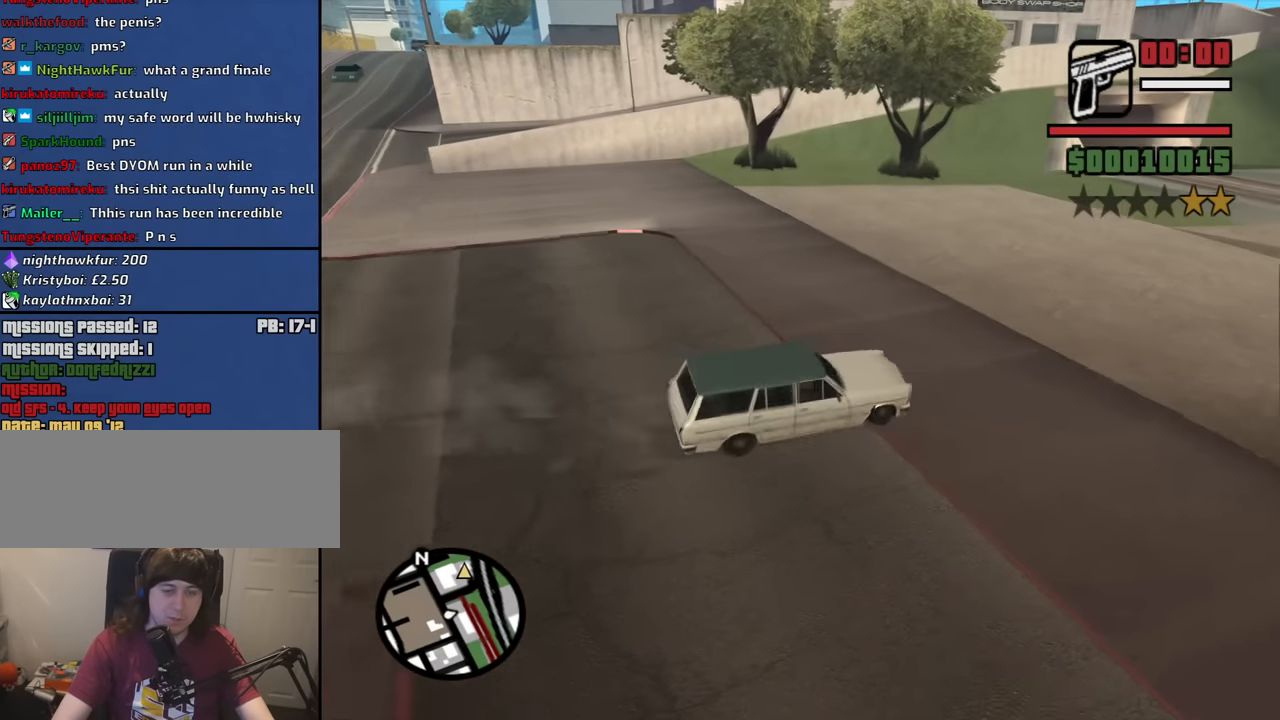
{"keys": ["a", "w"], "mouse": [], "events": []}
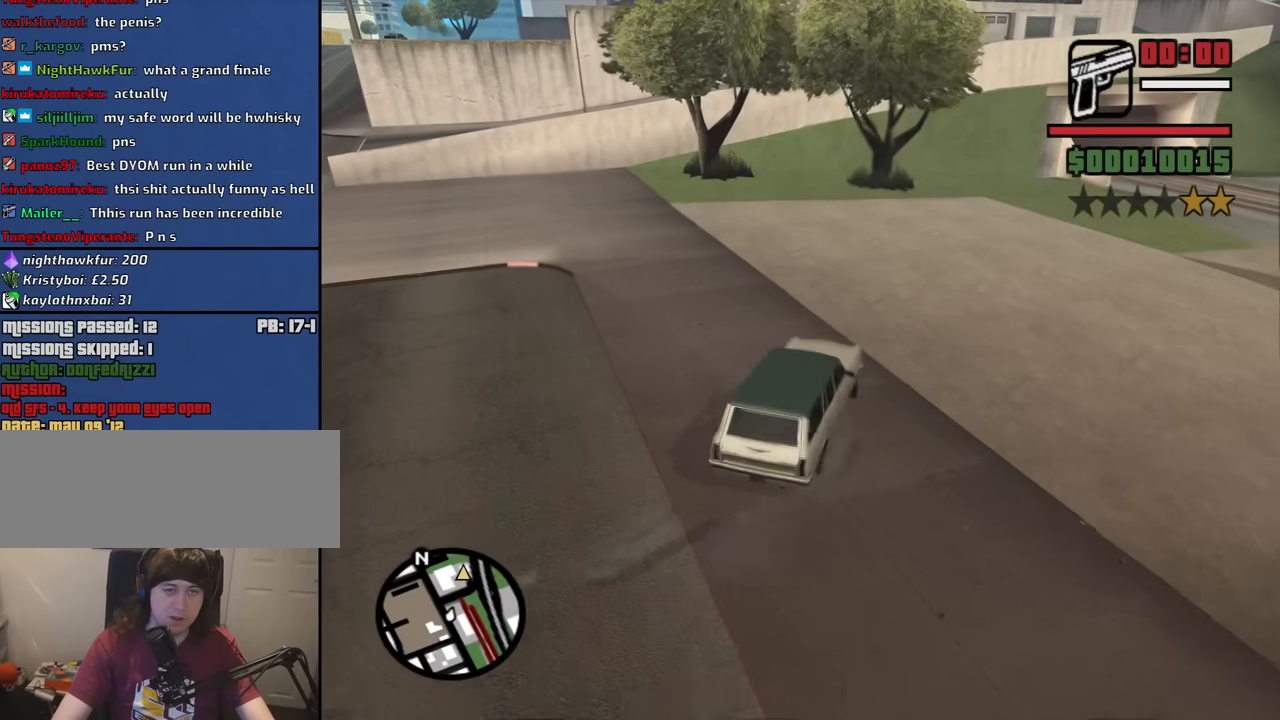
{"keys": ["a", "w"], "mouse": [], "events": [[234, "a", "up"], [467, "a", "down"]]}
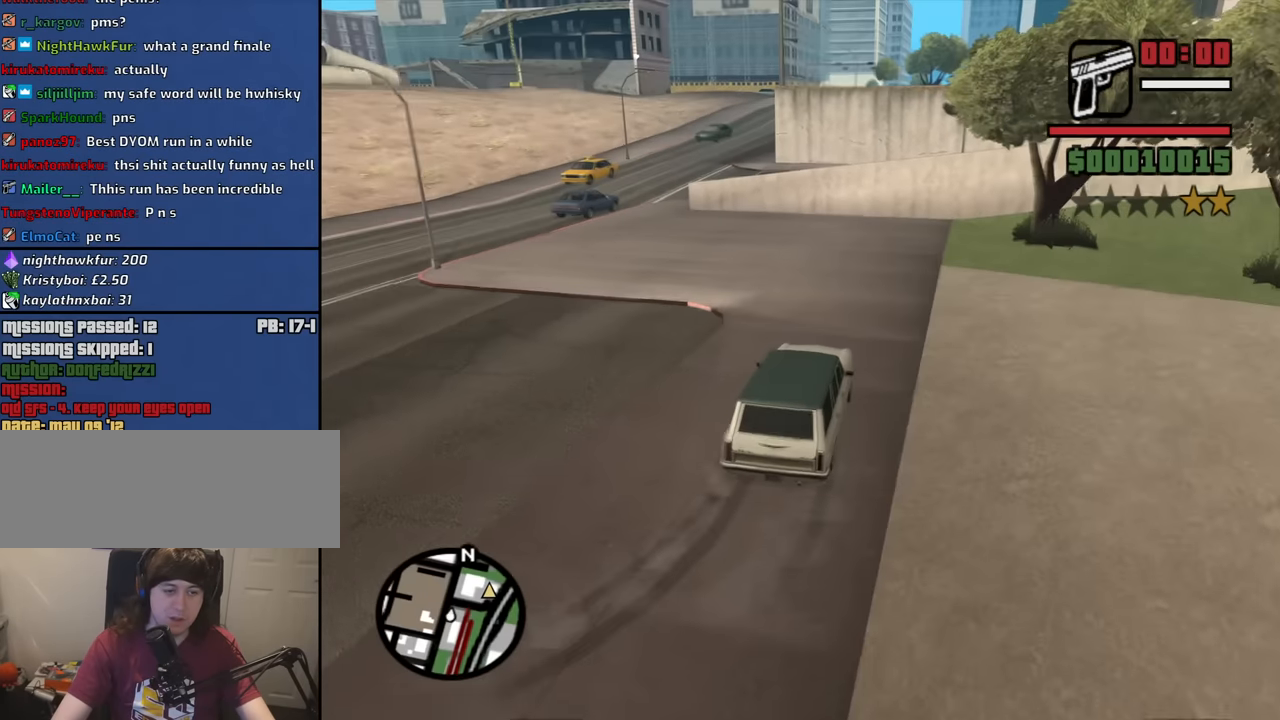
{"keys": ["a", "w"], "mouse": [], "events": []}
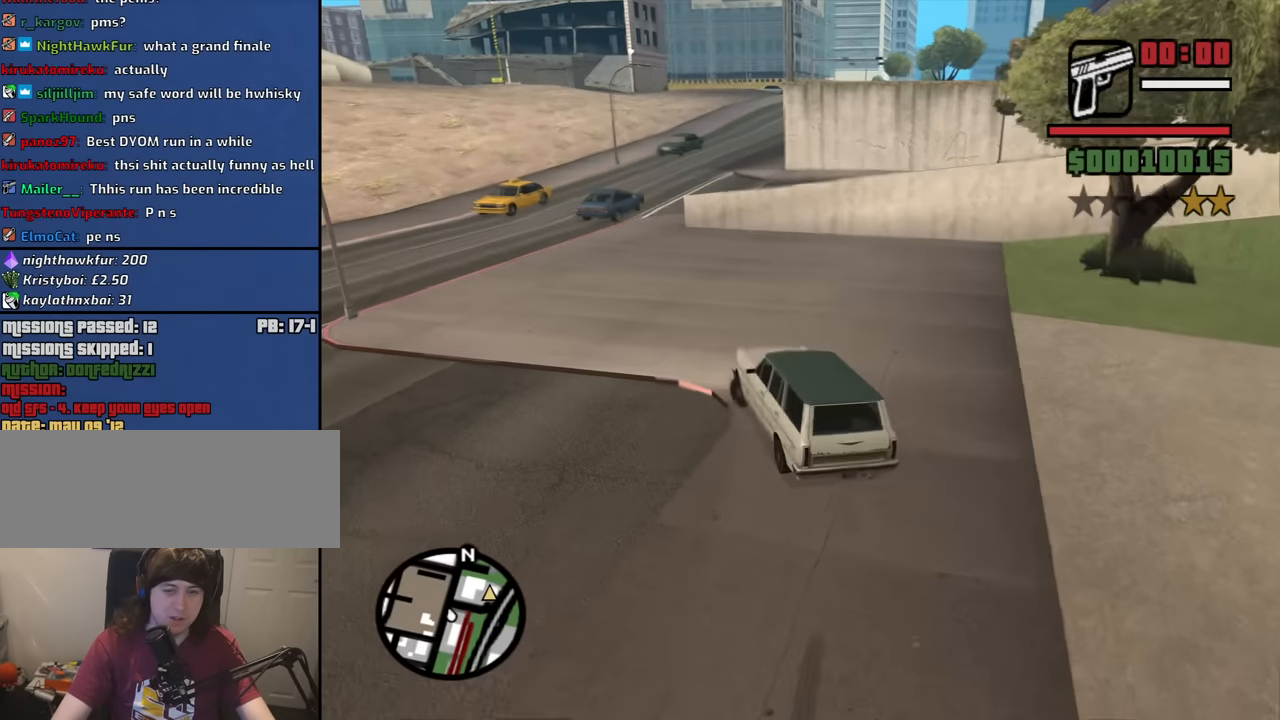
{"keys": ["d", "w"], "mouse": [], "events": [[167, "a", "up"], [367, "d", "down"]]}
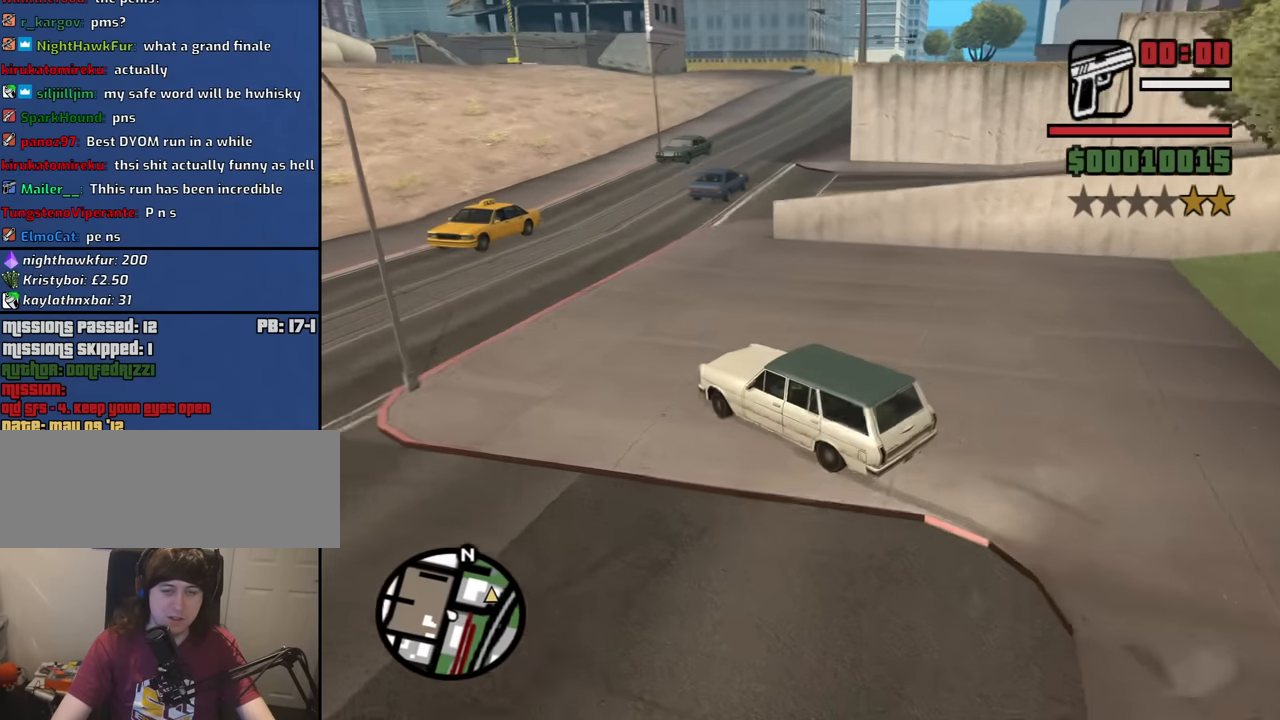
{"keys": ["d", "w"], "mouse": [], "events": [[284, "d", "up"], [417, "d", "down"]]}
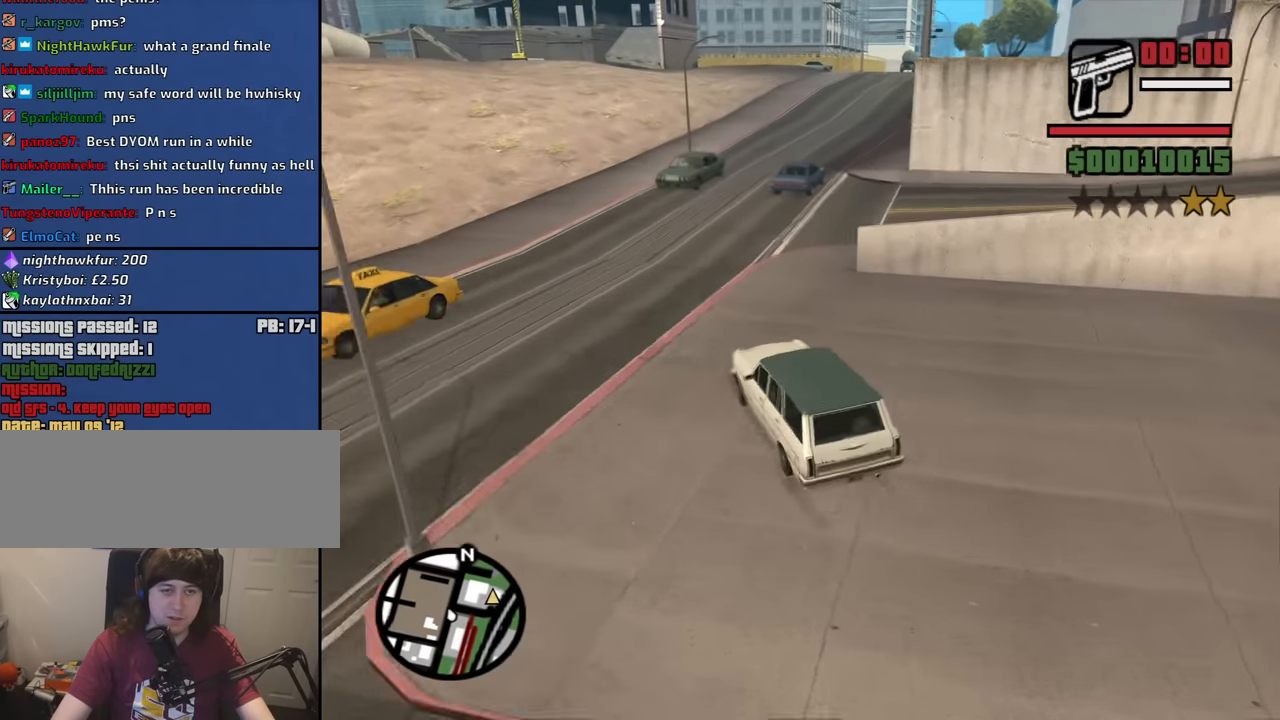
{"keys": ["d", "w"], "mouse": [], "events": [[117, "d", "up"], [400, "d", "down"]]}
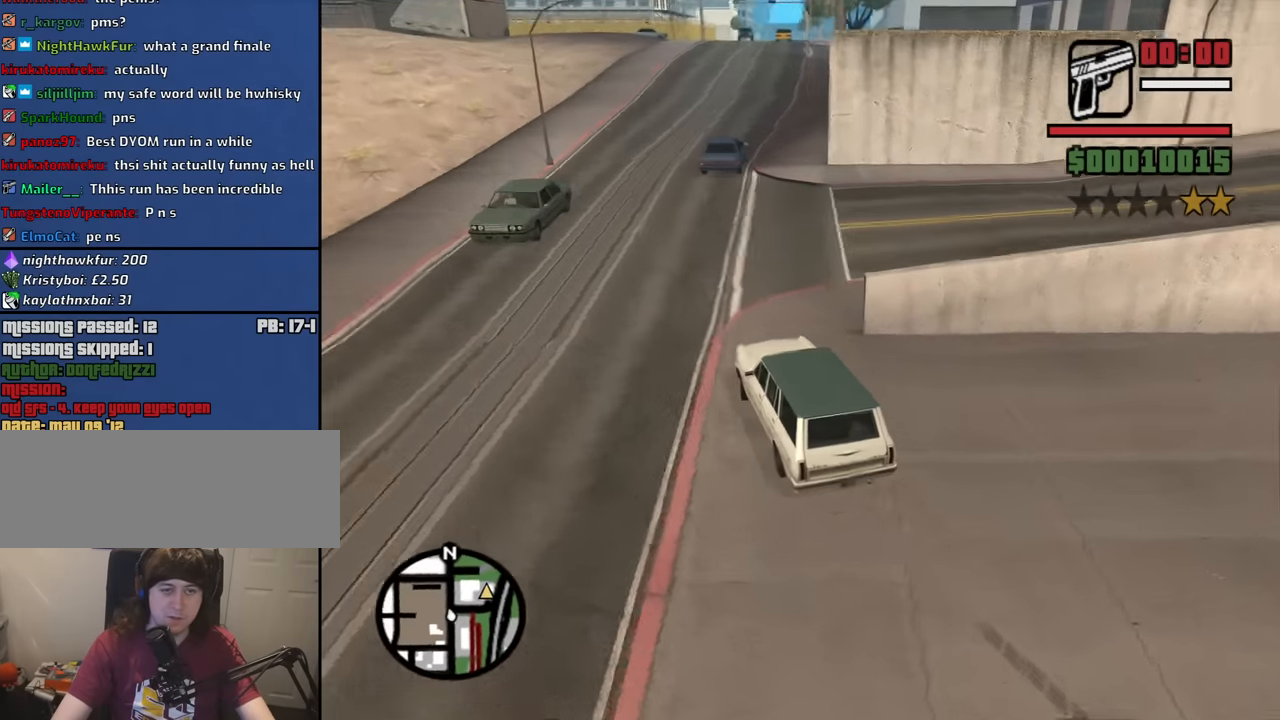
{"keys": ["d", "w"], "mouse": [], "events": []}
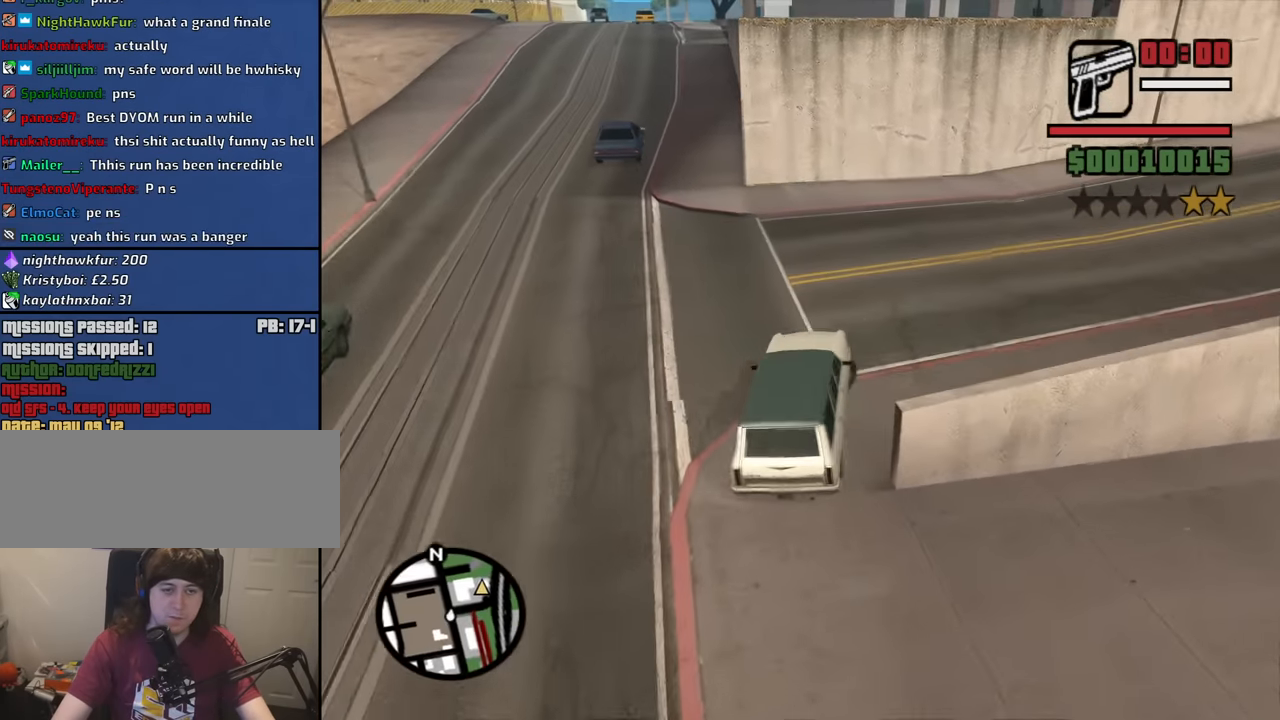
{"keys": ["w"], "mouse": [], "events": [[467, "d", "up"]]}
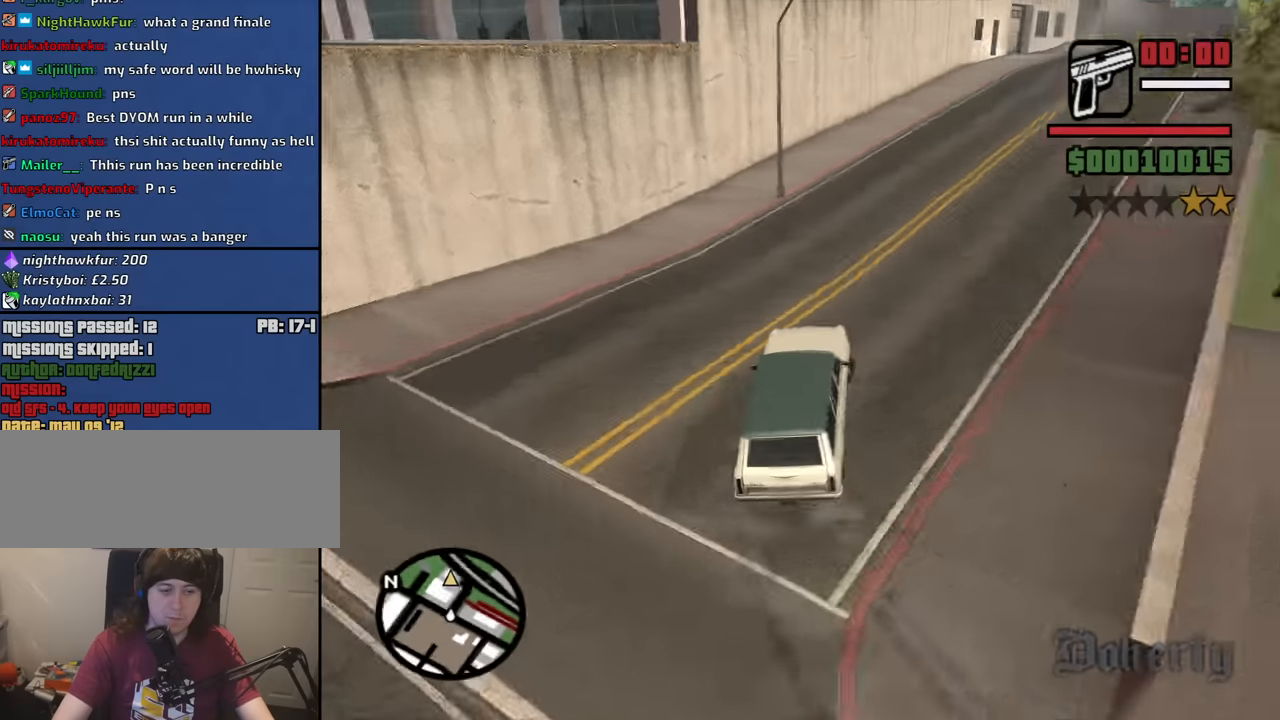
{"keys": ["w"], "mouse": [], "events": [[350, "d", "down"], [483, "d", "up"]]}
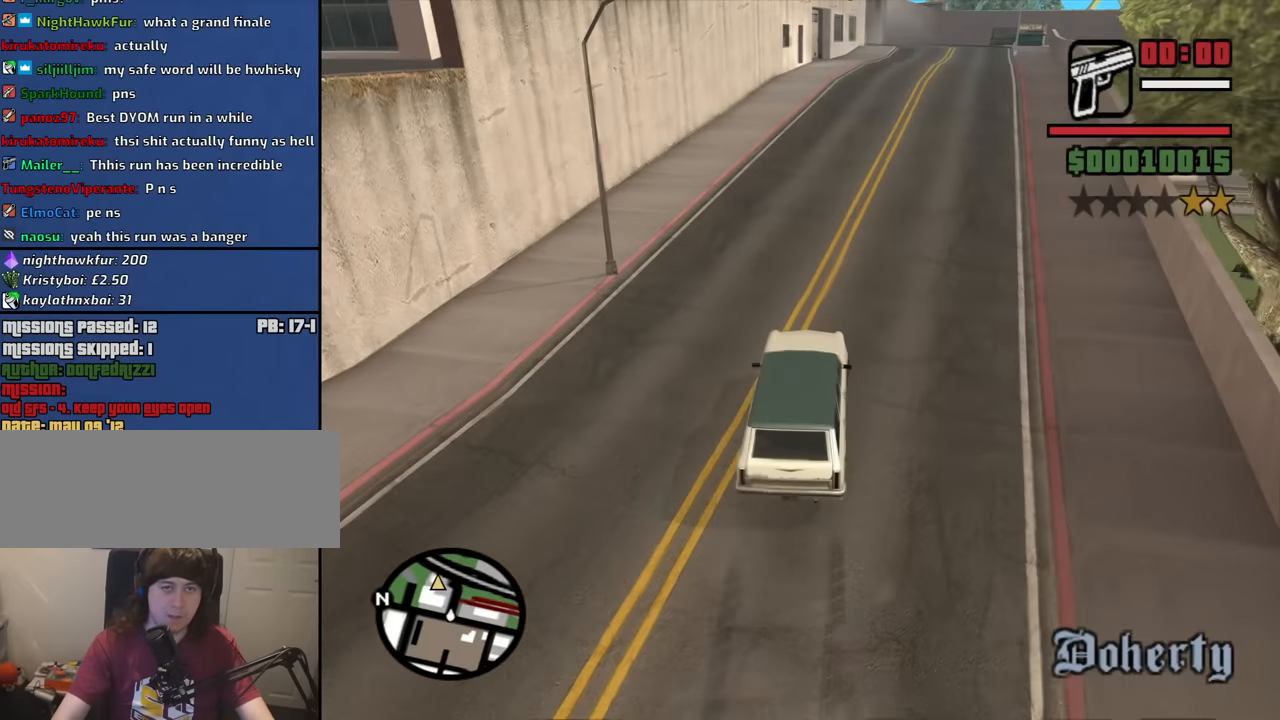
{"keys": ["w"], "mouse": [], "events": [[217, "d", "down"], [317, "d", "up"]]}
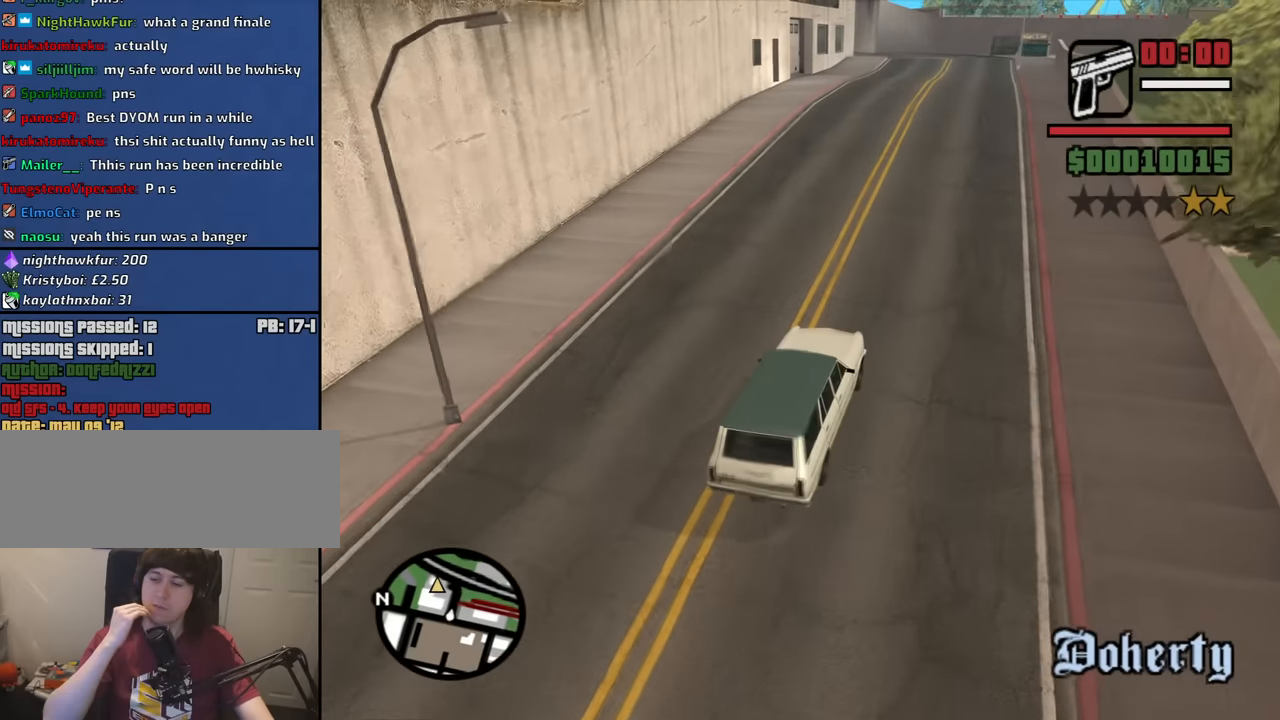
{"keys": ["w"], "mouse": [], "events": []}
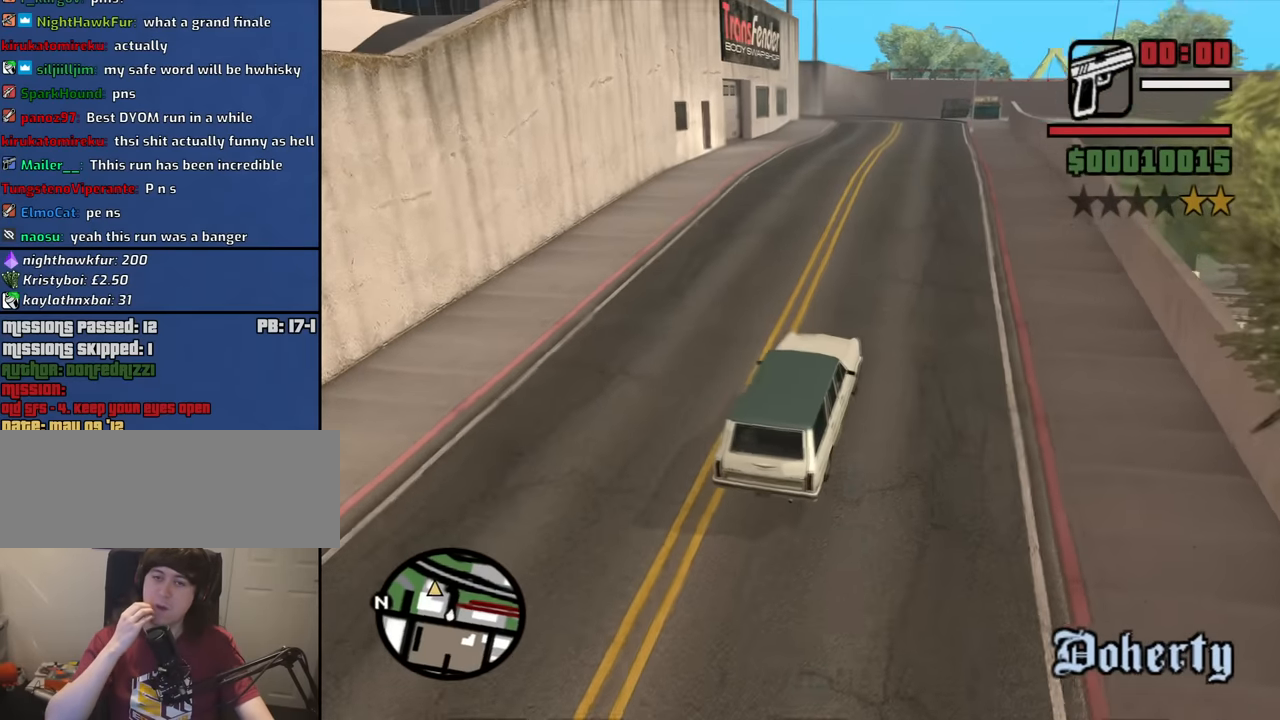
{"keys": ["w"], "mouse": [], "events": []}
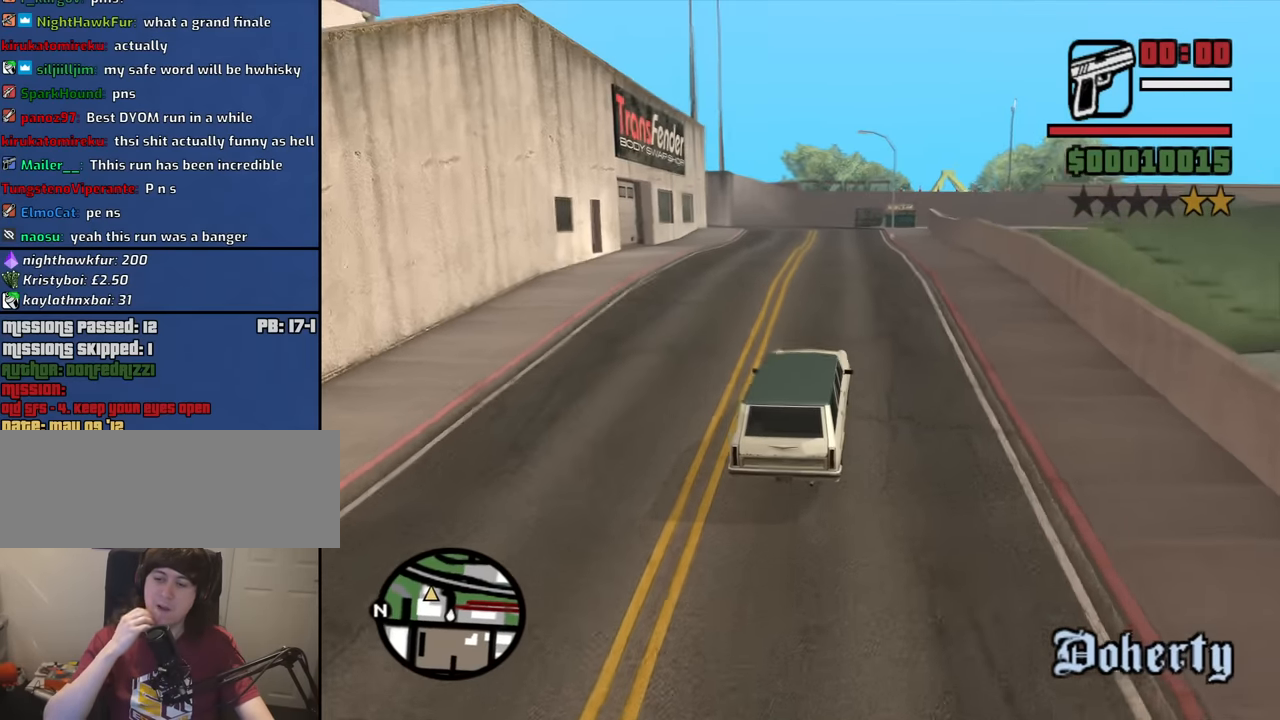
{"keys": ["w"], "mouse": [], "events": []}
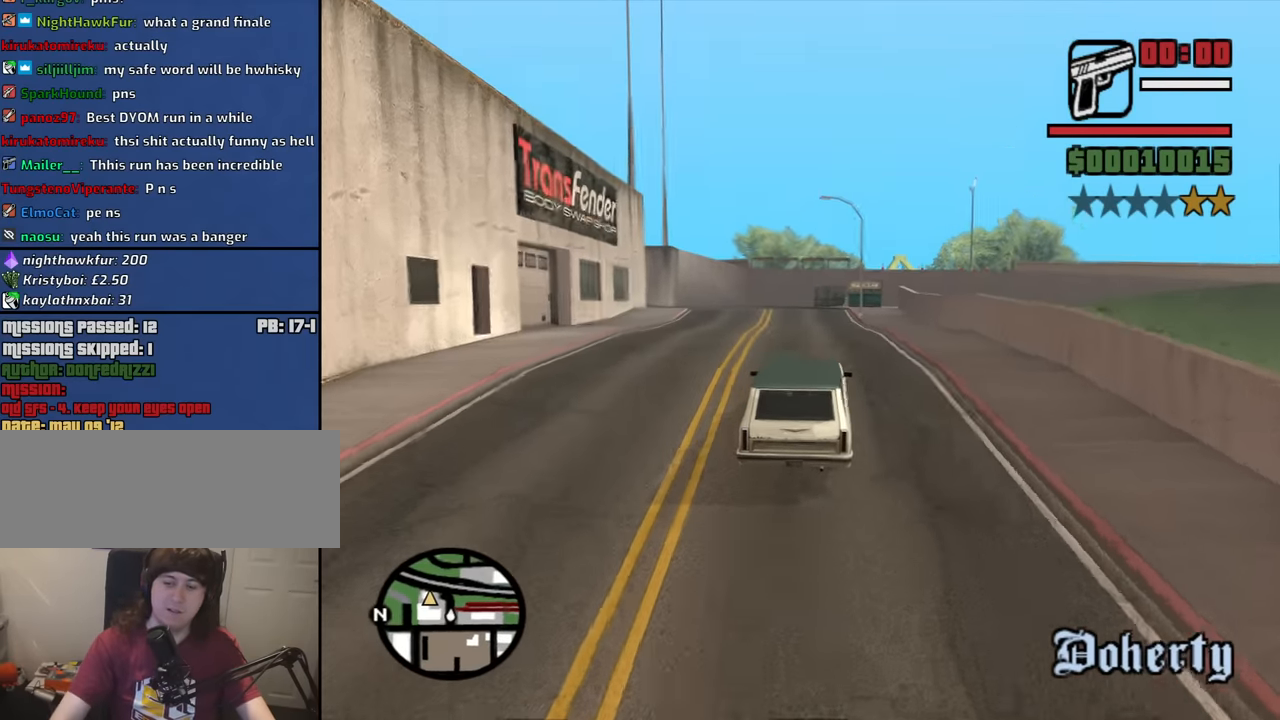
{"keys": ["w"], "mouse": [], "events": [[283, "d", "down"], [417, "d", "up"]]}
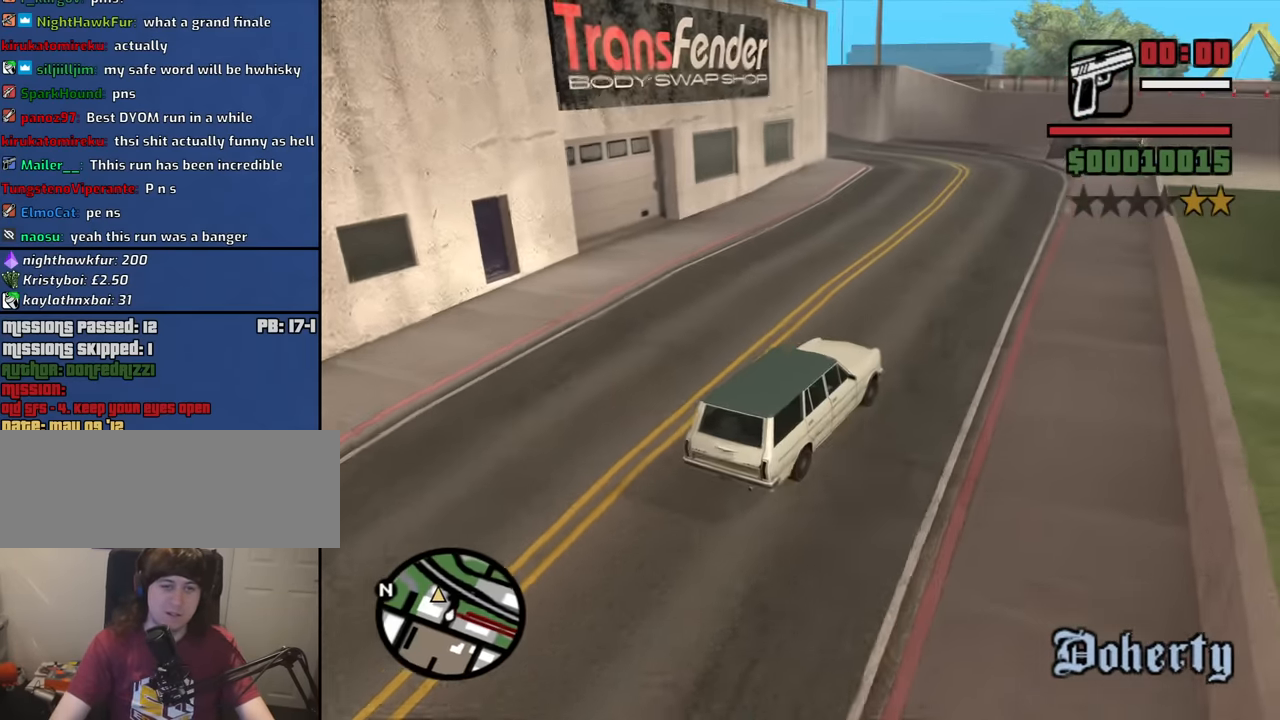
{"keys": ["a", "w"], "mouse": [], "events": [[433, "a", "down"]]}
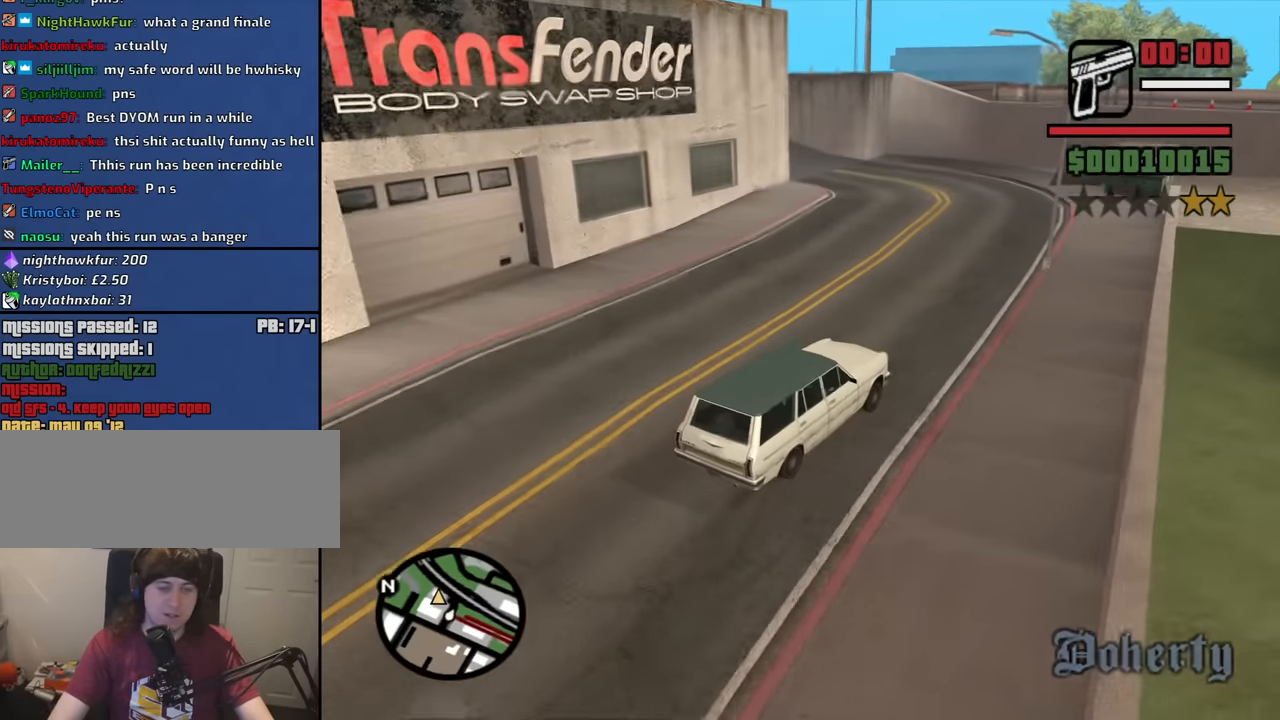
{"keys": ["w"], "mouse": [], "events": [[450, "a", "up"]]}
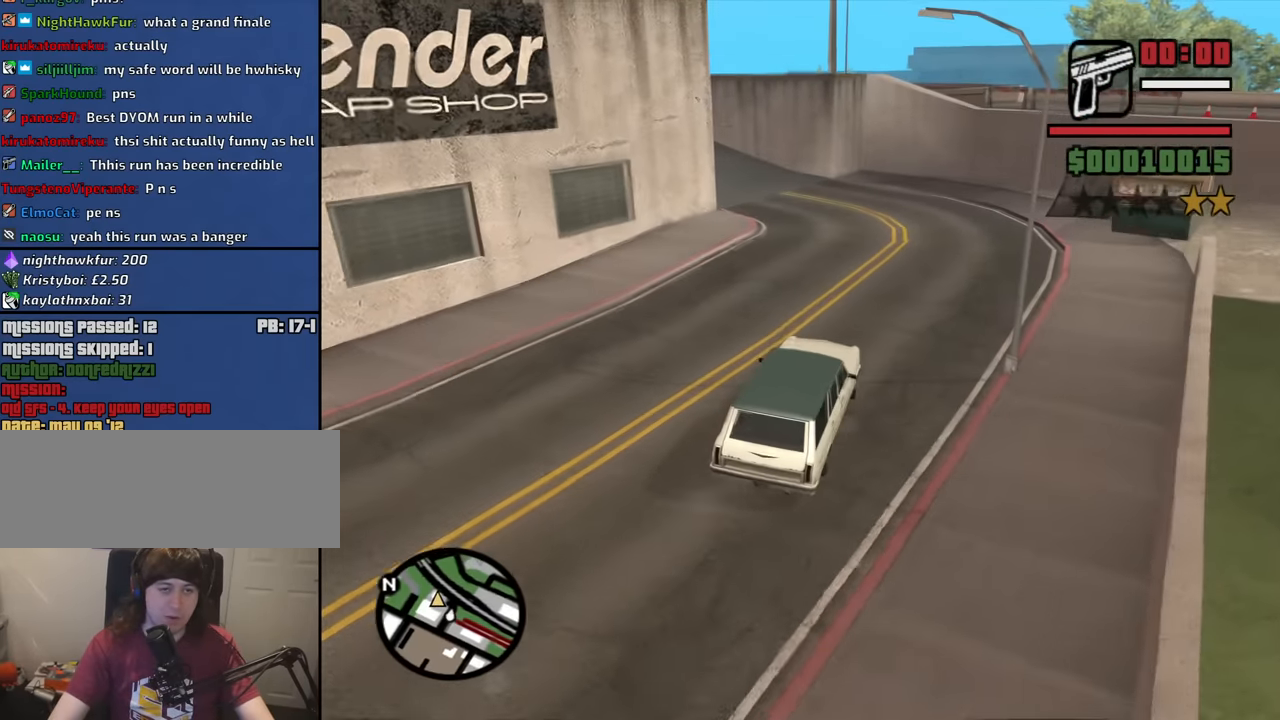
{"keys": ["a", "w"], "mouse": [], "events": [[100, "a", "down"], [184, "a", "up"], [417, "a", "down"]]}
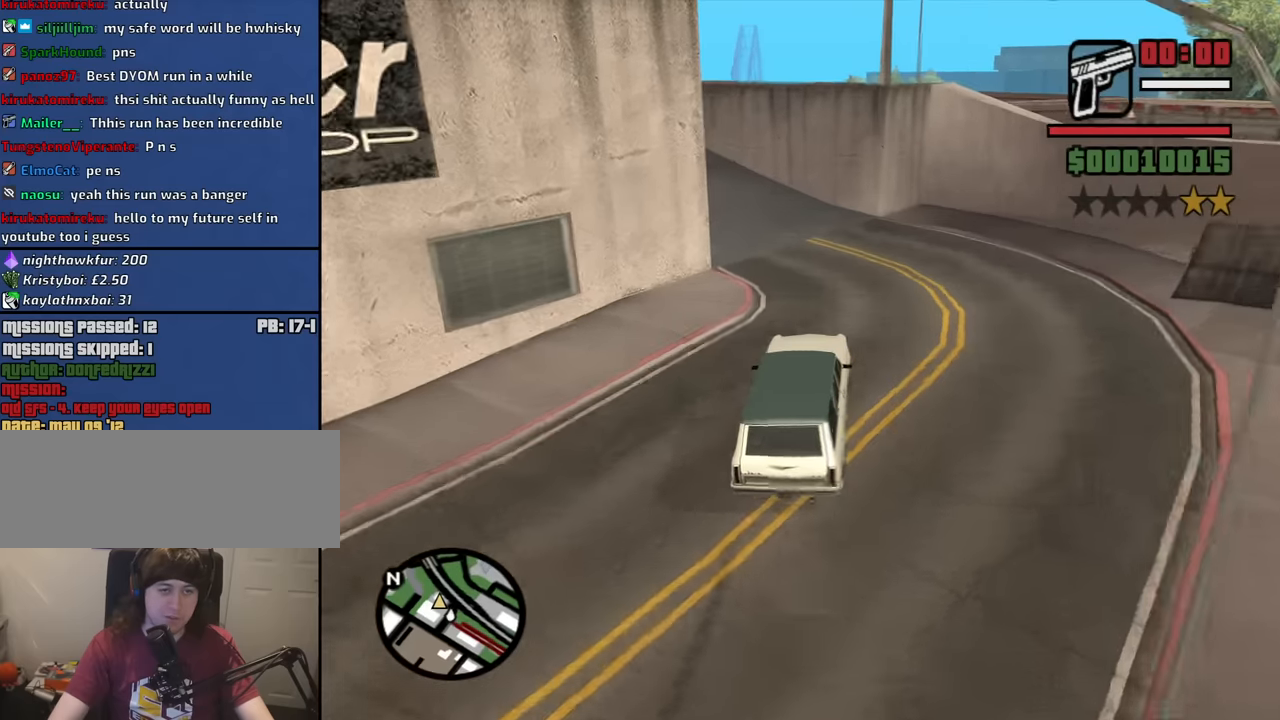
{"keys": ["a", "w"], "mouse": [], "events": [[200, "a", "up"], [350, "a", "down"]]}
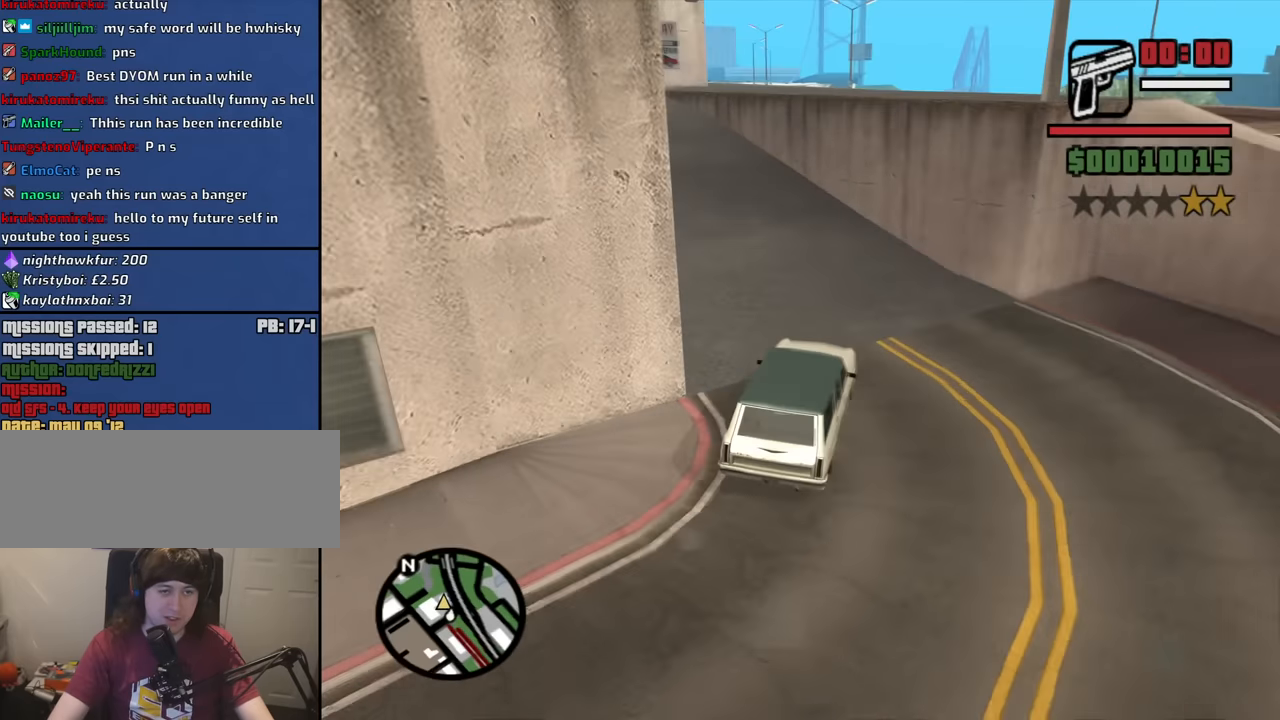
{"keys": ["w"], "mouse": [], "events": [[417, "a", "up"]]}
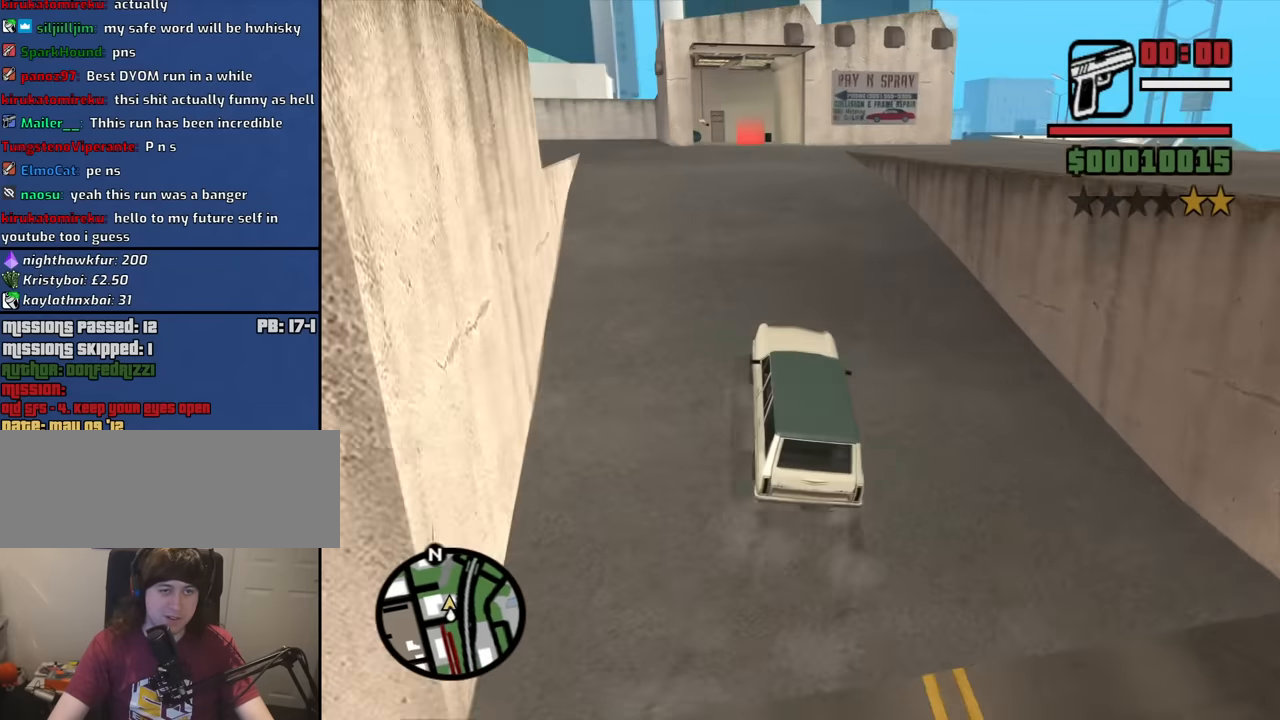
{"keys": ["w"], "mouse": [], "events": [[50, "d", "down"], [234, "d", "up"], [384, "d", "down"], [467, "d", "up"]]}